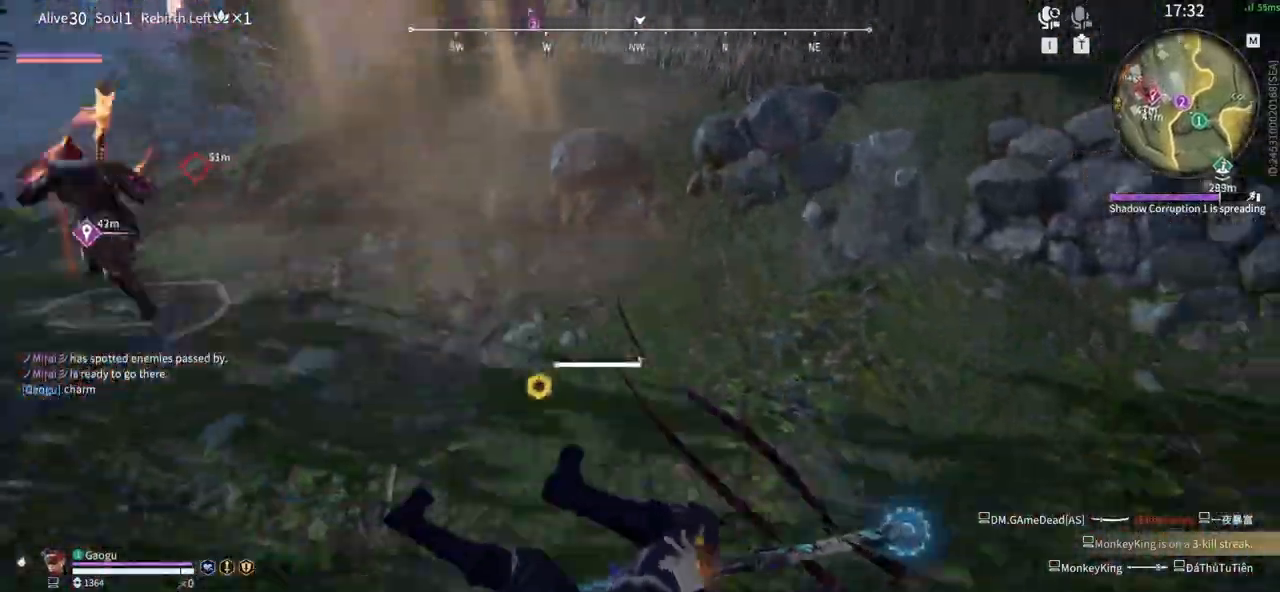
Gameplay with keyboard and mouse; each line is a JSON object with the keys and mouse buttons held at the frame after it. "events" lists presses ("down") and releases ("up") of "1", "2", "3", "4", "5", "a", "alt", "b", "c", "ctrl", "d", "e", "f", "g", "q", "r", "s", "shift", "space", "t", "tab", "tilde", "v", "w", "x", "z", "mouse_left", "mouse_wheel", "mouse_right", "mouse_mb4" and "mouse_mb5" between this image and that frame as [ms after this image, input, new state], when the widget could be followed in between. "mouse_left", "mouse_wheel", "mouse_right", "mouse_mb4", "mouse_mb5" = the "left", "wheel", "right", "mb4", "mb5" buttons of the "mouse" list. No other keys are recorded. "wheel" means that the mouse wheel is clicked or scrolled. Mouse movement is not recorded.
{"keys": ["s", "shift"], "mouse": [], "events": [[333, "s", "down"], [383, "shift", "down"]]}
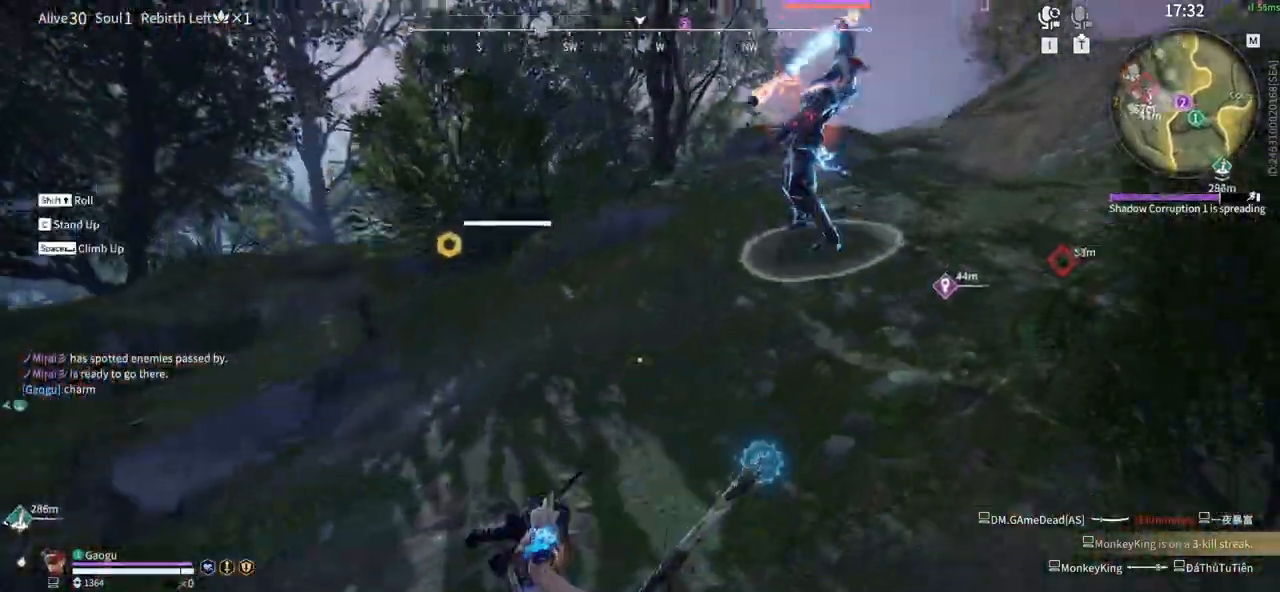
{"keys": ["s", "shift"], "mouse": [], "events": [[166, "shift", "up"], [200, "s", "up"], [350, "s", "down"], [400, "shift", "down"]]}
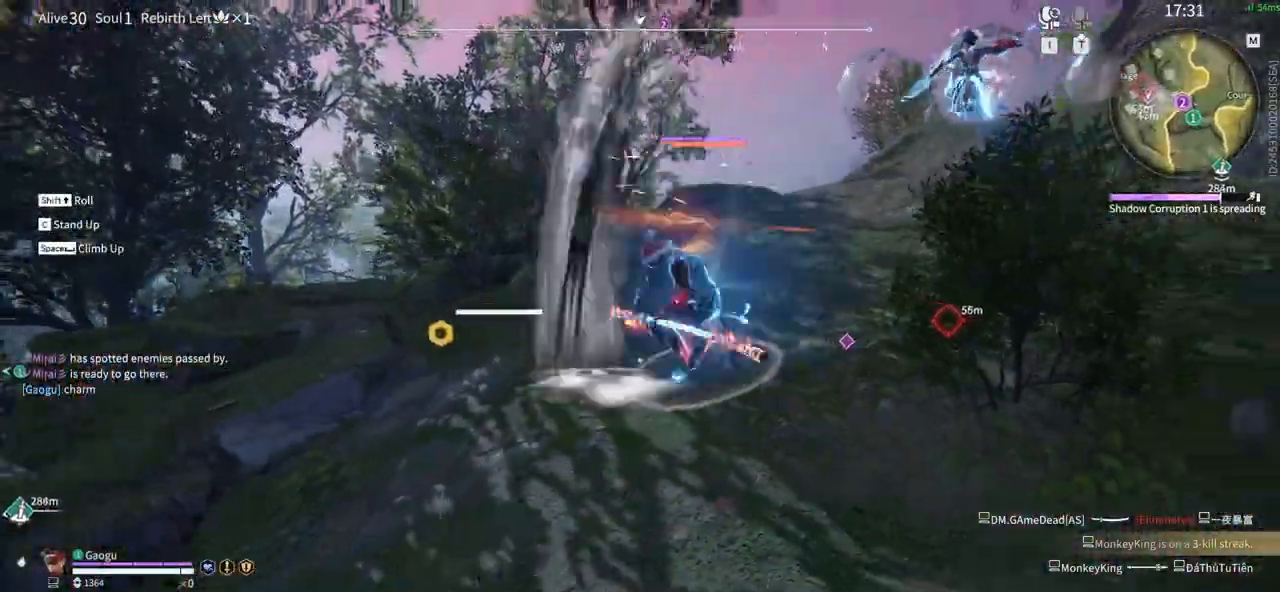
{"keys": ["w"], "mouse": ["right"], "events": [[216, "d", "down"], [266, "s", "up"], [266, "shift", "up"], [316, "mouse_right", "down"], [366, "w", "down"], [500, "d", "up"]]}
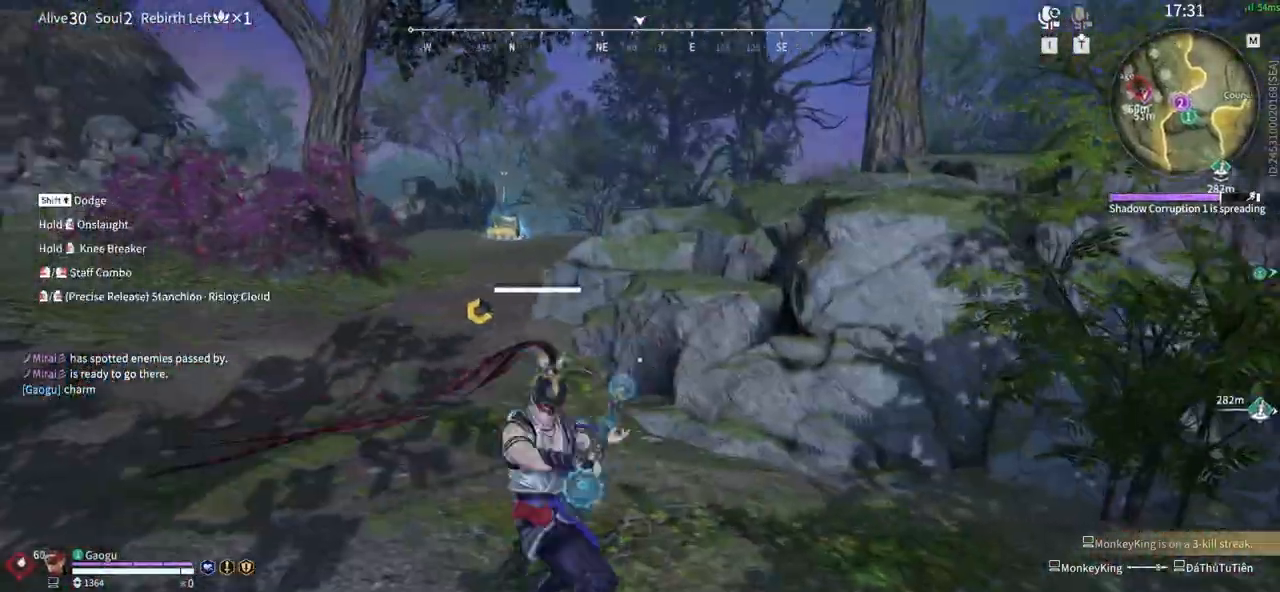
{"keys": [], "mouse": ["right"], "events": [[233, "w", "up"]]}
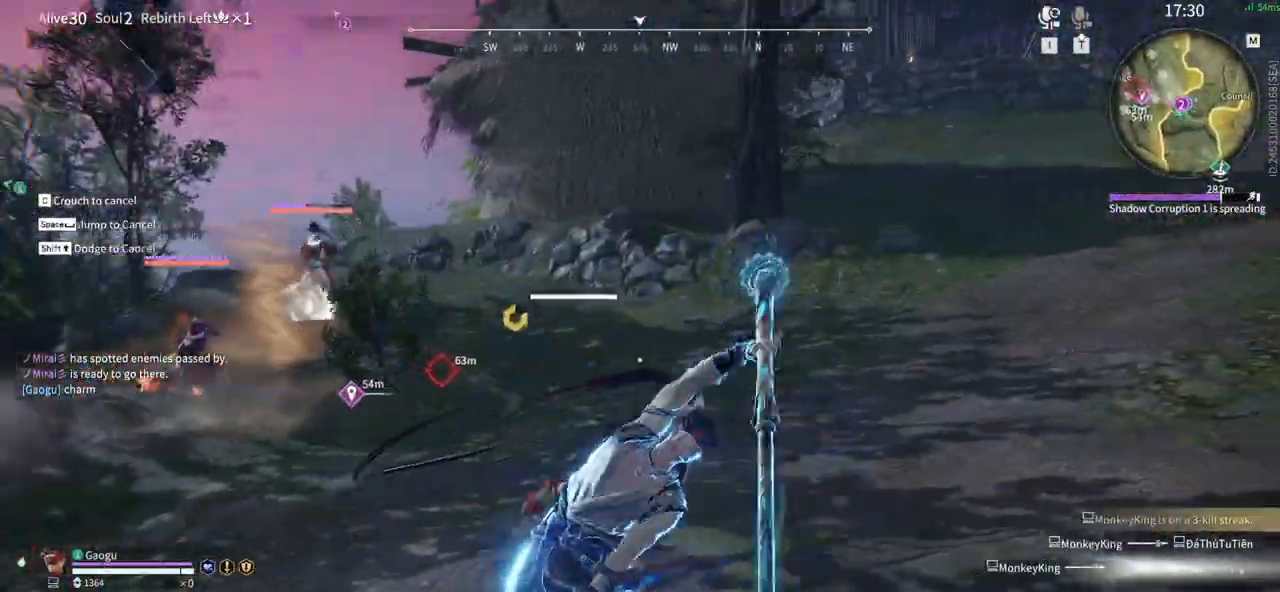
{"keys": [], "mouse": []}
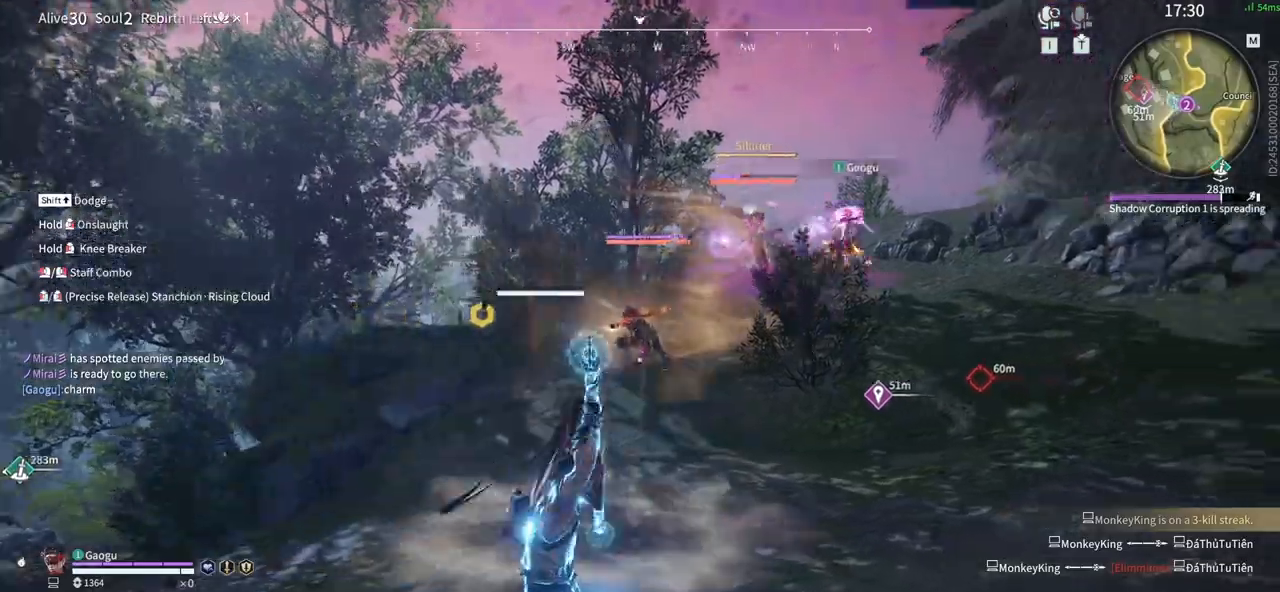
{"keys": [], "mouse": [], "events": []}
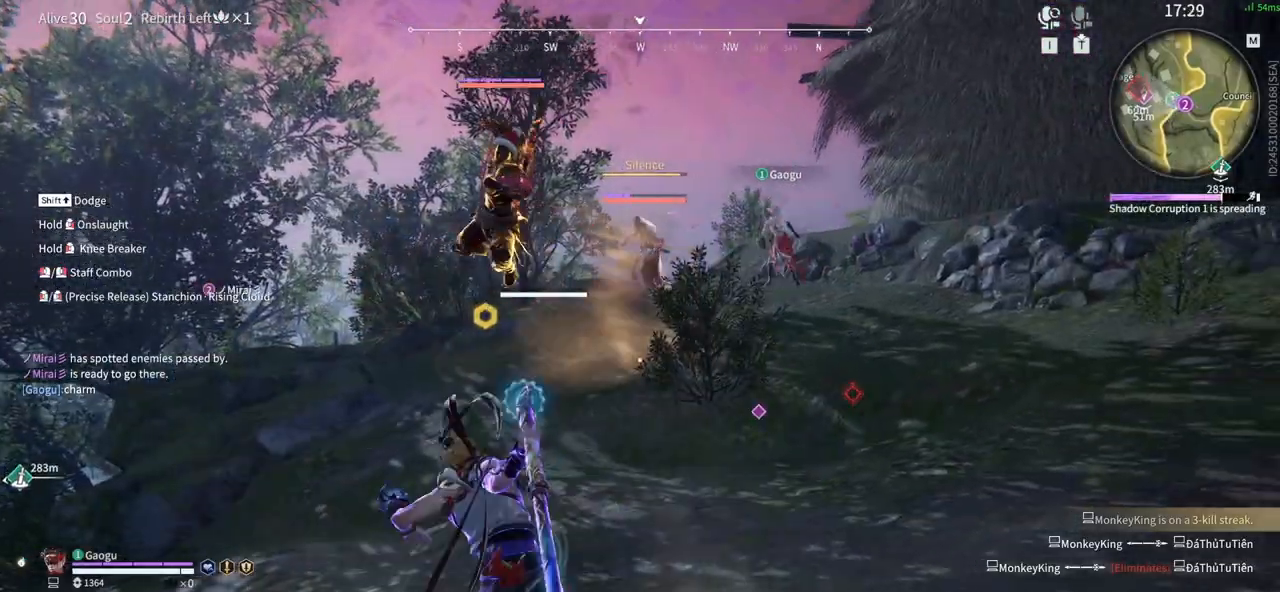
{"keys": ["d", "shift"], "mouse": [], "events": [[233, "d", "down"], [283, "shift", "down"]]}
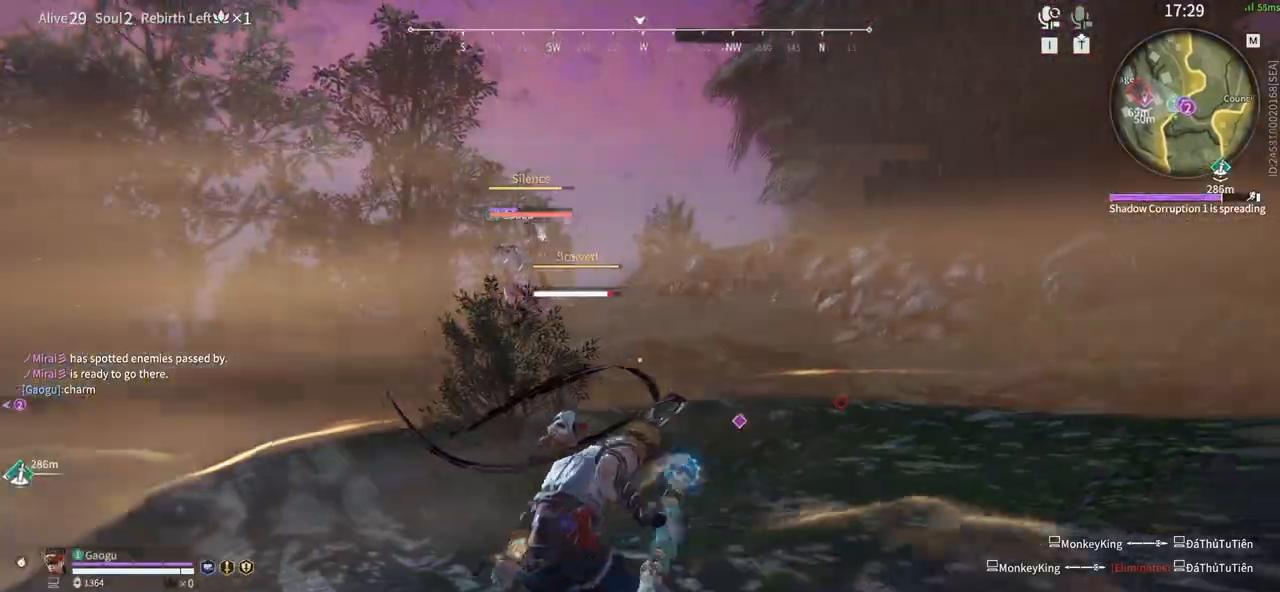
{"keys": [], "mouse": [], "events": [[216, "shift", "up"], [450, "d", "up"]]}
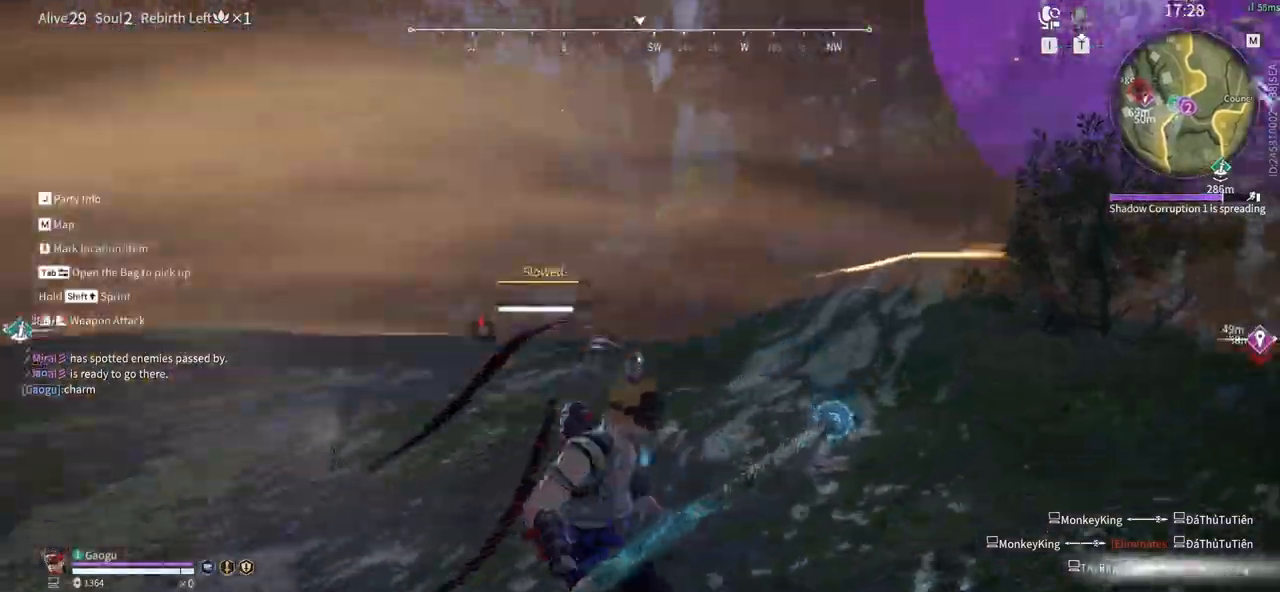
{"keys": [], "mouse": [], "events": [[33, "v", "down"], [133, "v", "up"], [216, "v", "down"], [316, "v", "up"]]}
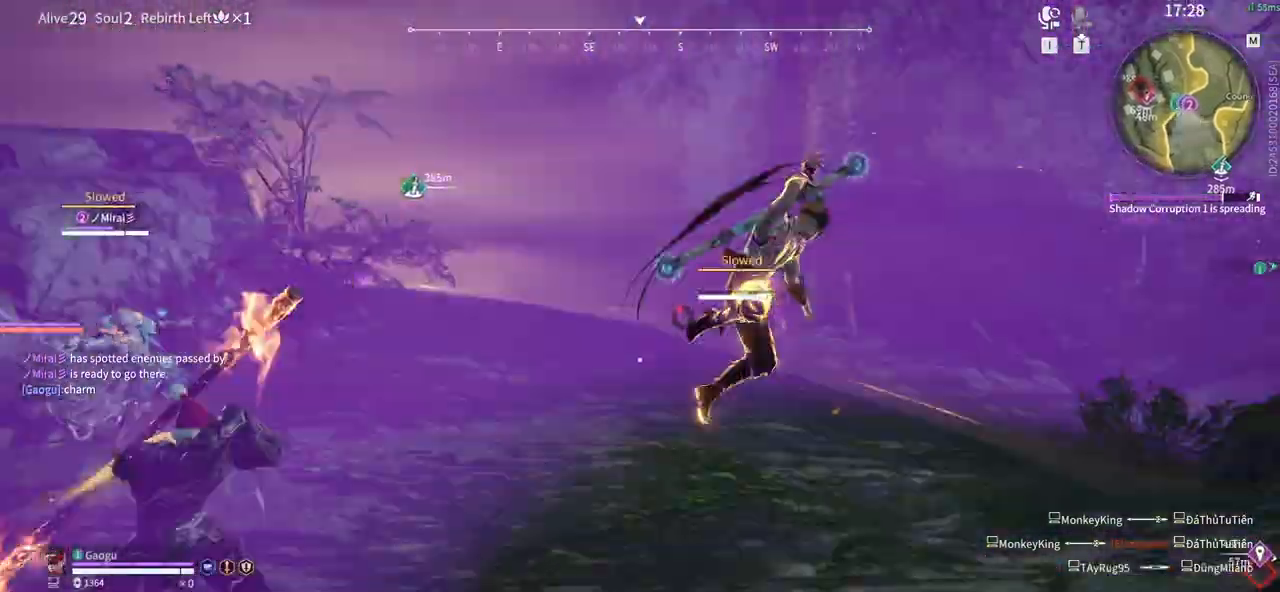
{"keys": ["shift", "w"], "mouse": [], "events": [[416, "w", "down"], [466, "shift", "down"]]}
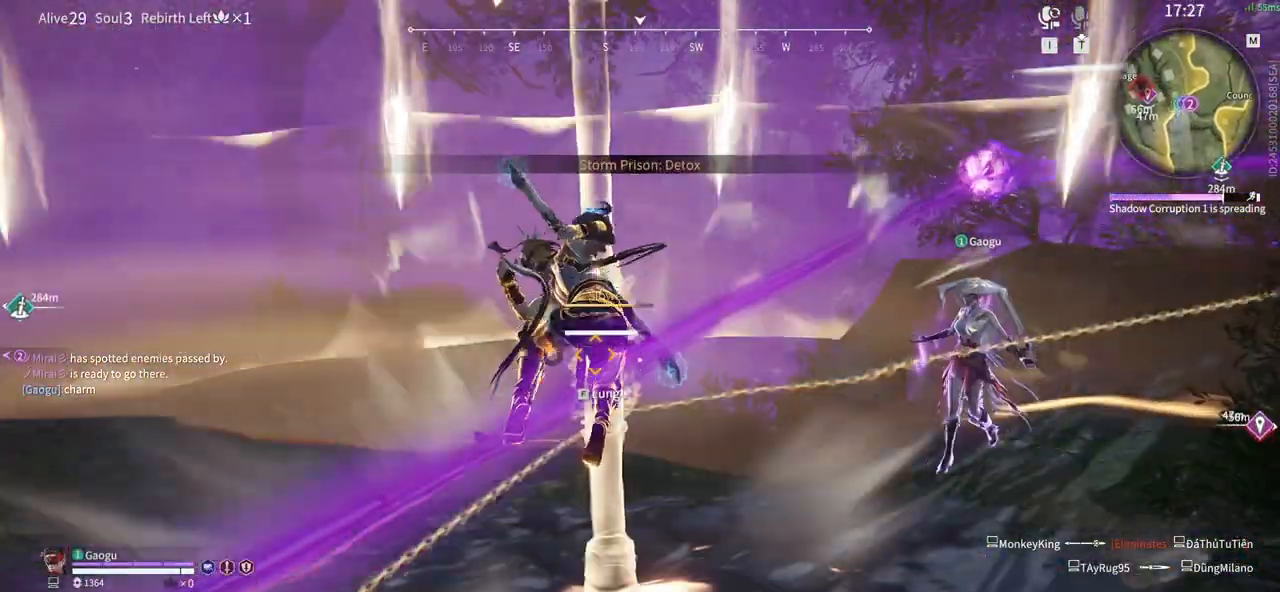
{"keys": ["space", "w"], "mouse": []}
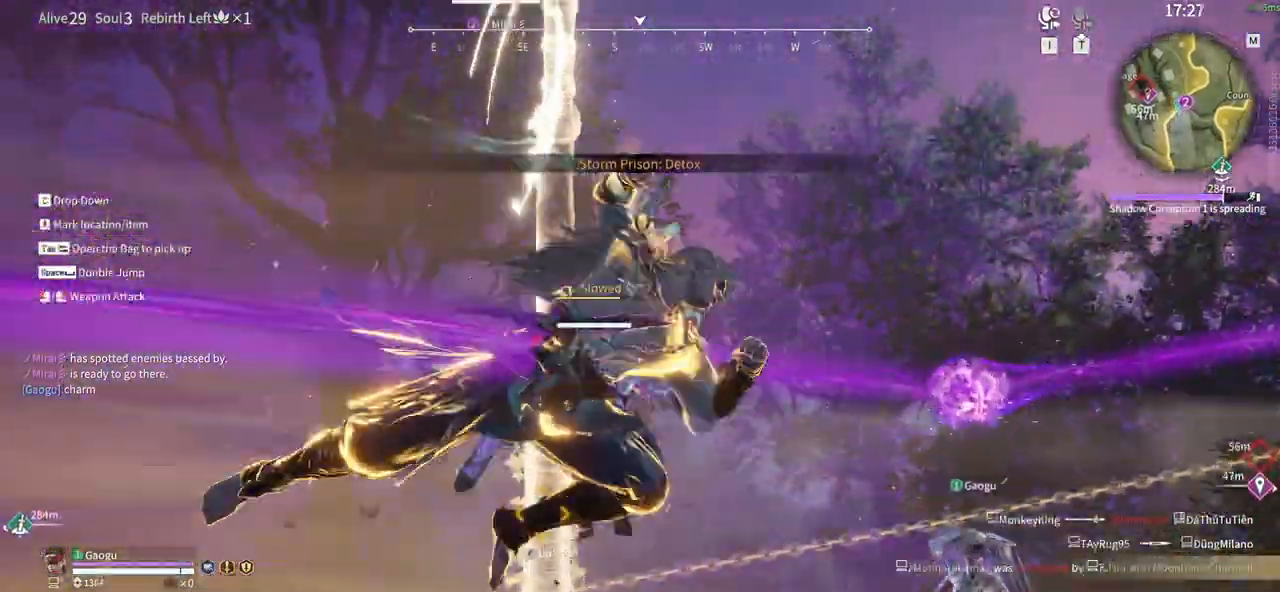
{"keys": ["w"], "mouse": [], "events": [[183, "f", "down"], [183, "space", "up"], [316, "f", "up"]]}
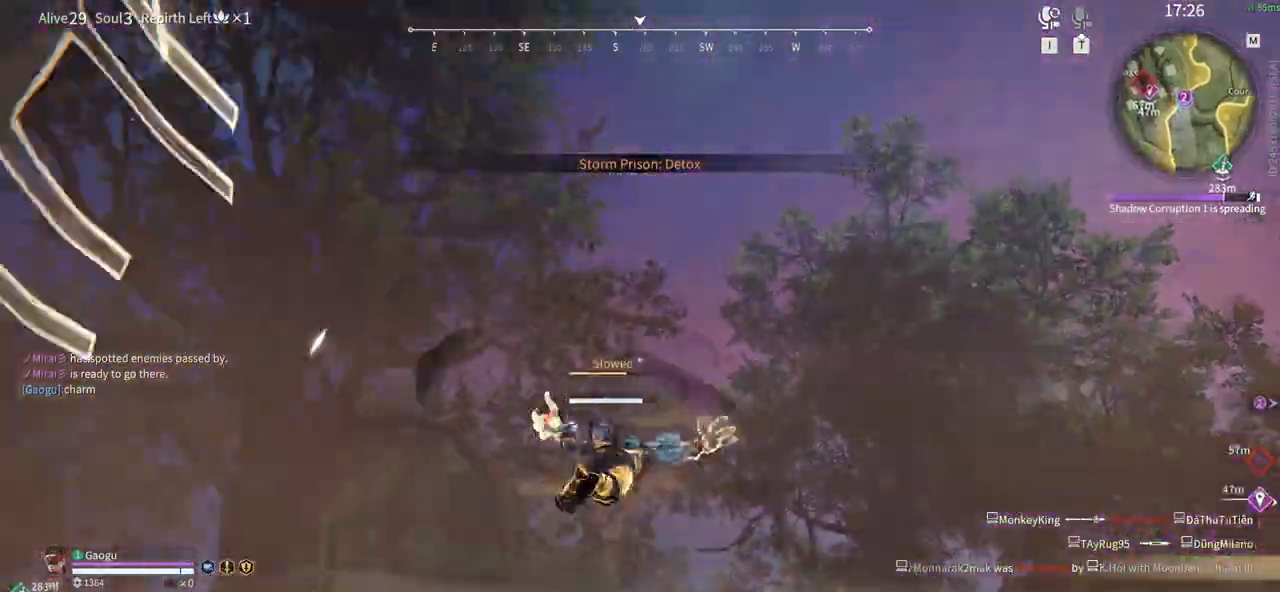
{"keys": [], "mouse": []}
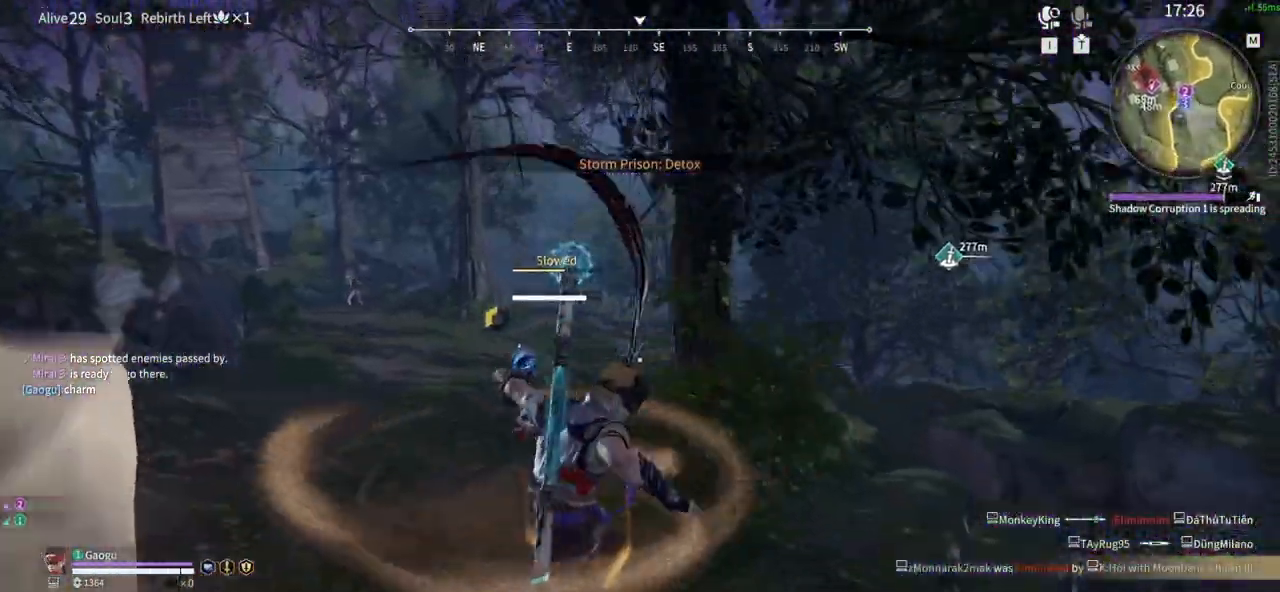
{"keys": ["w"], "mouse": [], "events": [[200, "w", "down"], [350, "5", "down"], [483, "5", "up"]]}
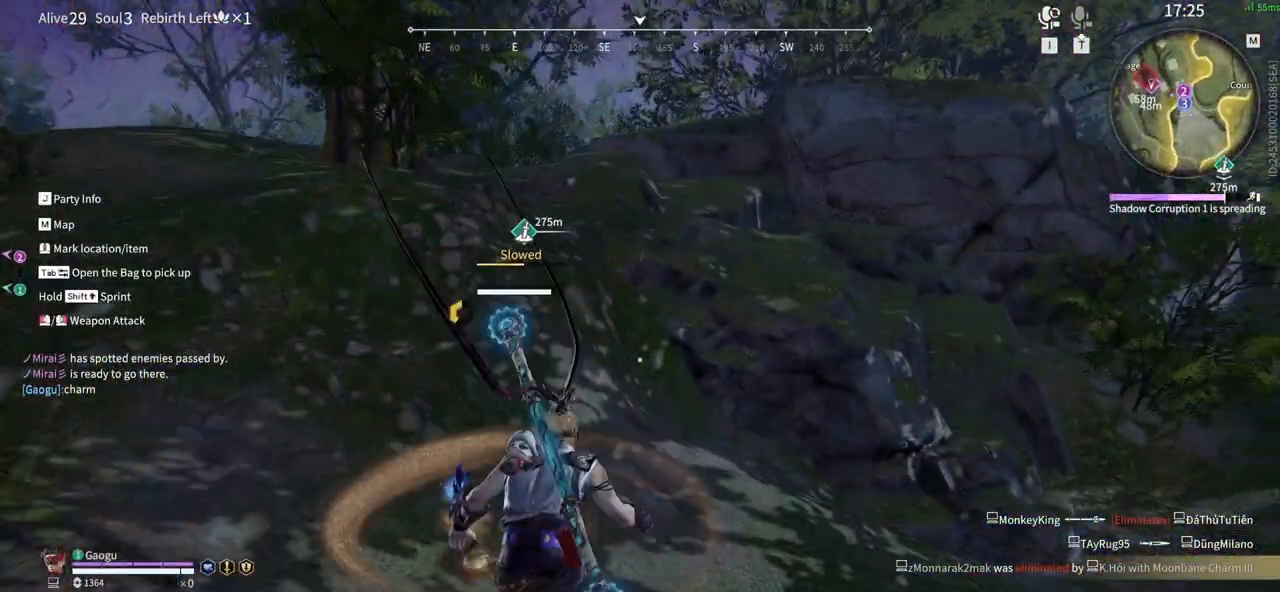
{"keys": ["d", "s"], "mouse": [], "events": [[33, "5", "down"], [133, "5", "up"], [316, "d", "down"], [366, "w", "up"], [500, "s", "down"]]}
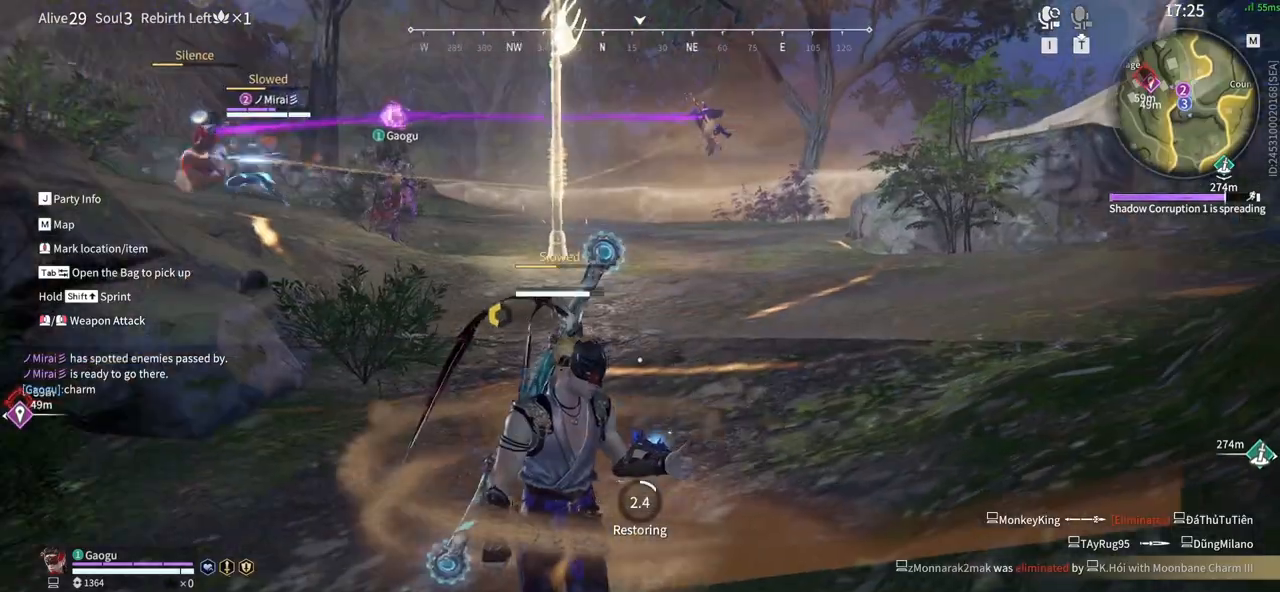
{"keys": ["d", "s"], "mouse": [], "events": []}
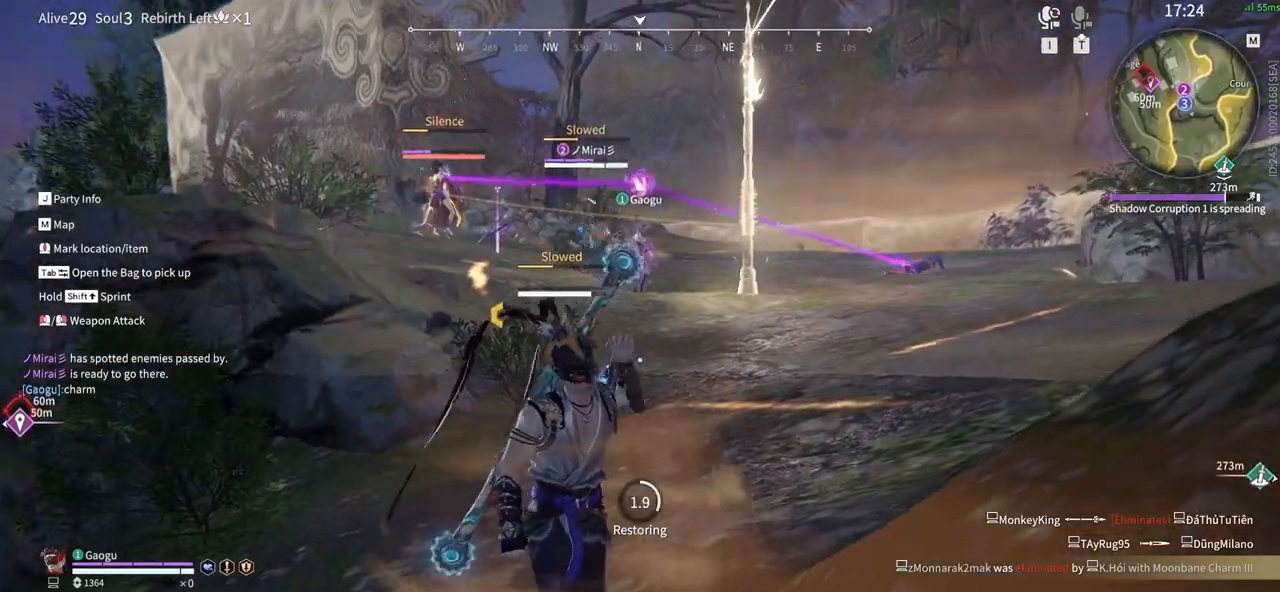
{"keys": ["w"], "mouse": [], "events": [[16, "s", "up"], [166, "w", "down"], [483, "d", "up"]]}
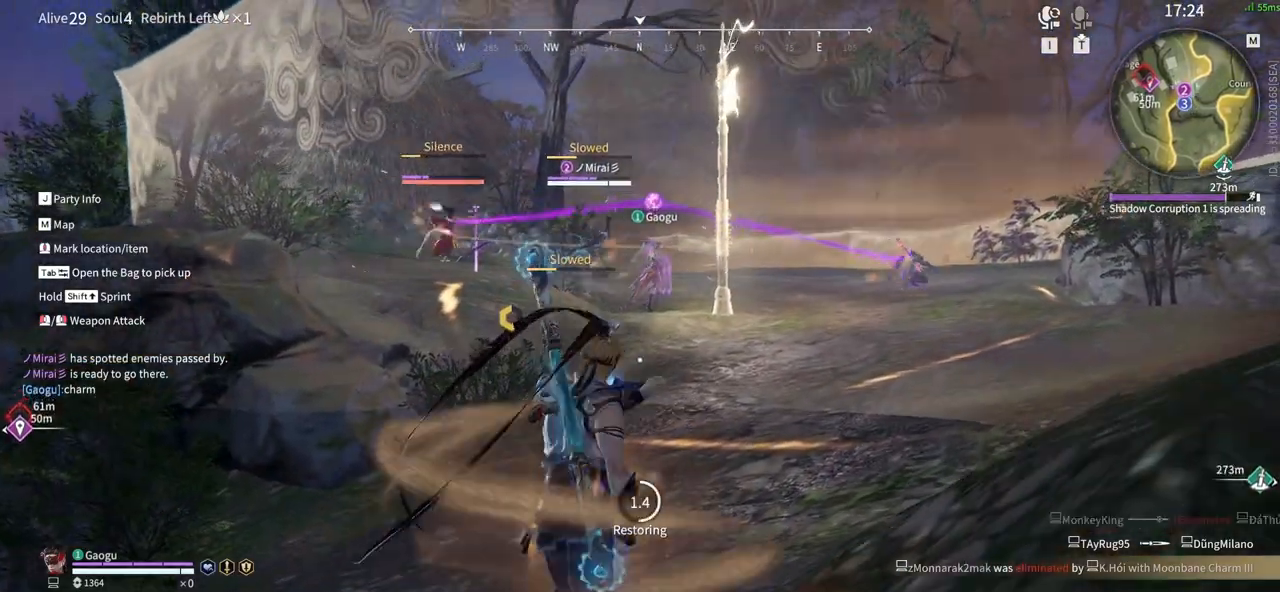
{"keys": ["w"], "mouse": [], "events": []}
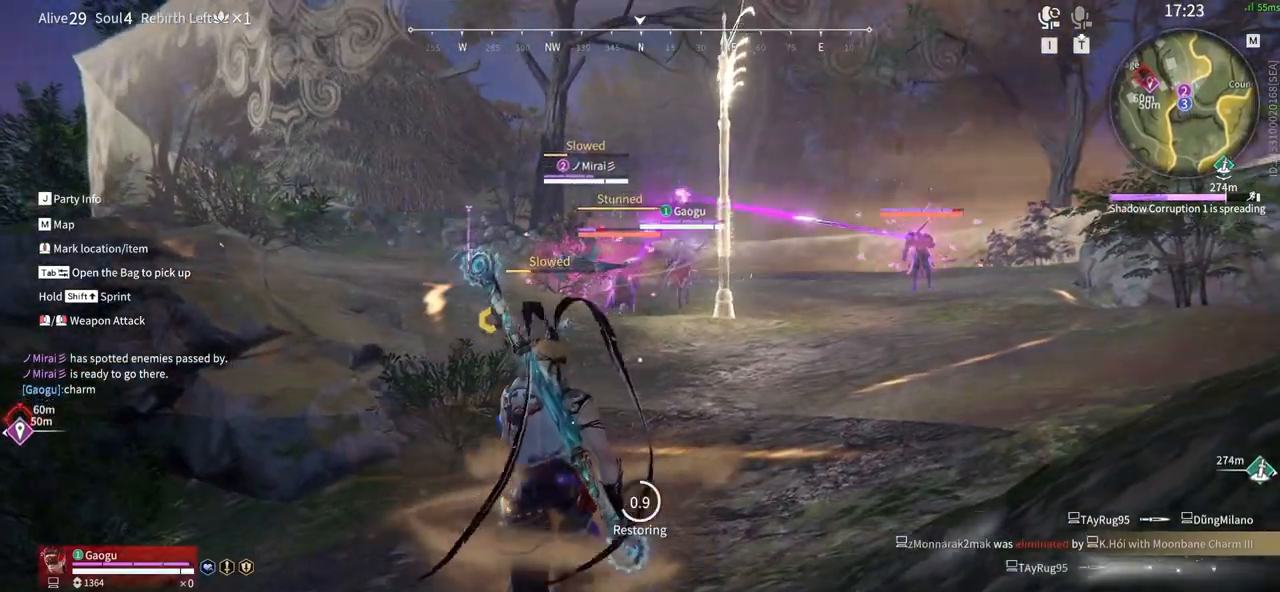
{"keys": ["w"], "mouse": [], "events": []}
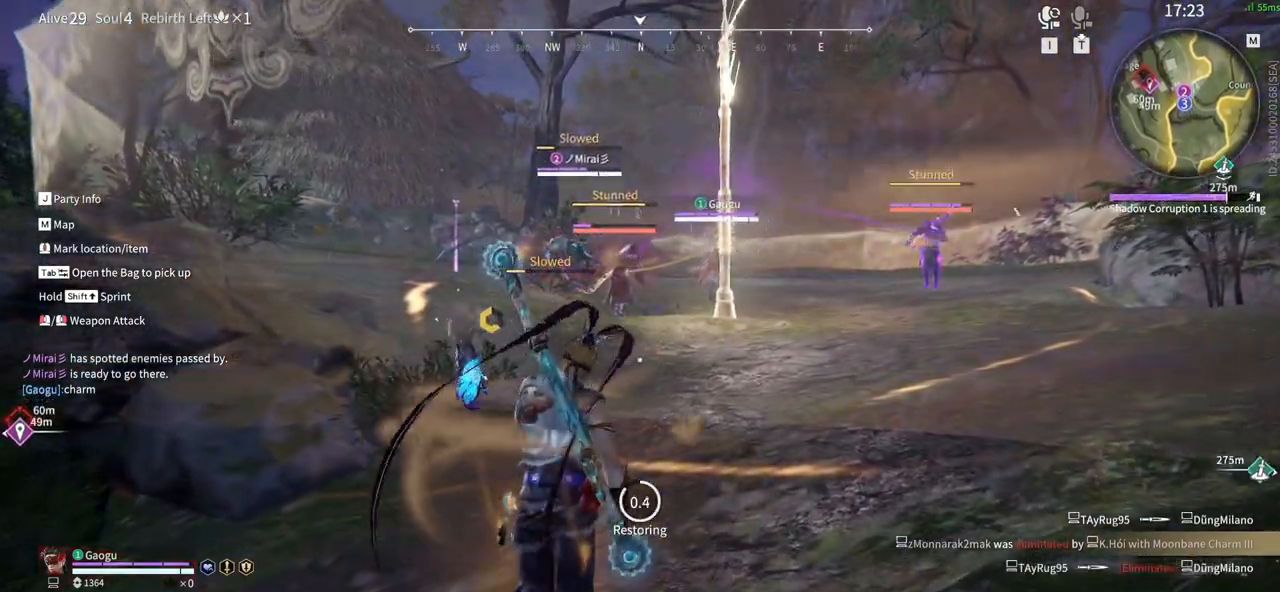
{"keys": ["w"], "mouse": [], "events": []}
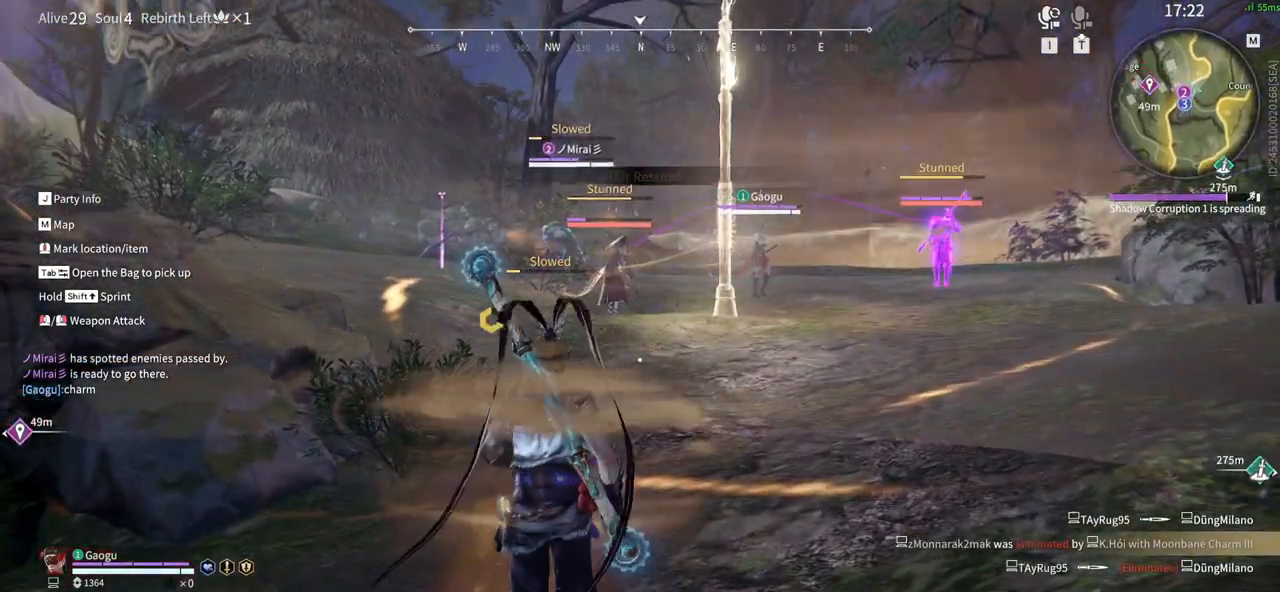
{"keys": ["shift", "w"], "mouse": [], "events": [[133, "shift", "down"]]}
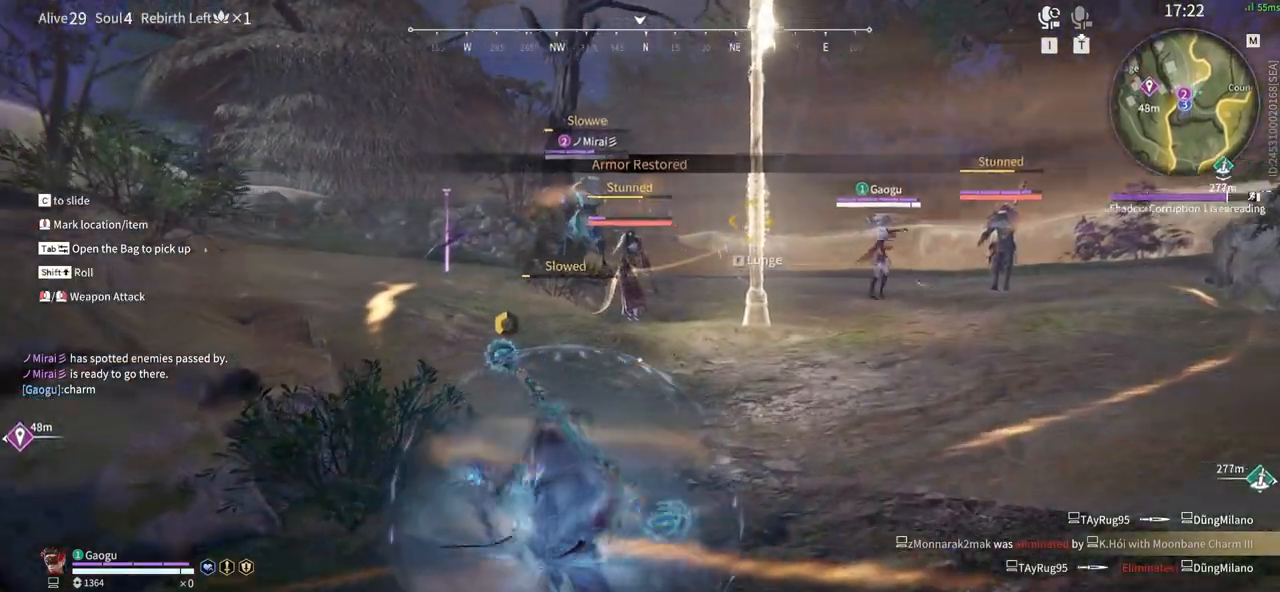
{"keys": ["w"], "mouse": ["left"], "events": [[183, "mouse_left", "down"], [283, "shift", "up"]]}
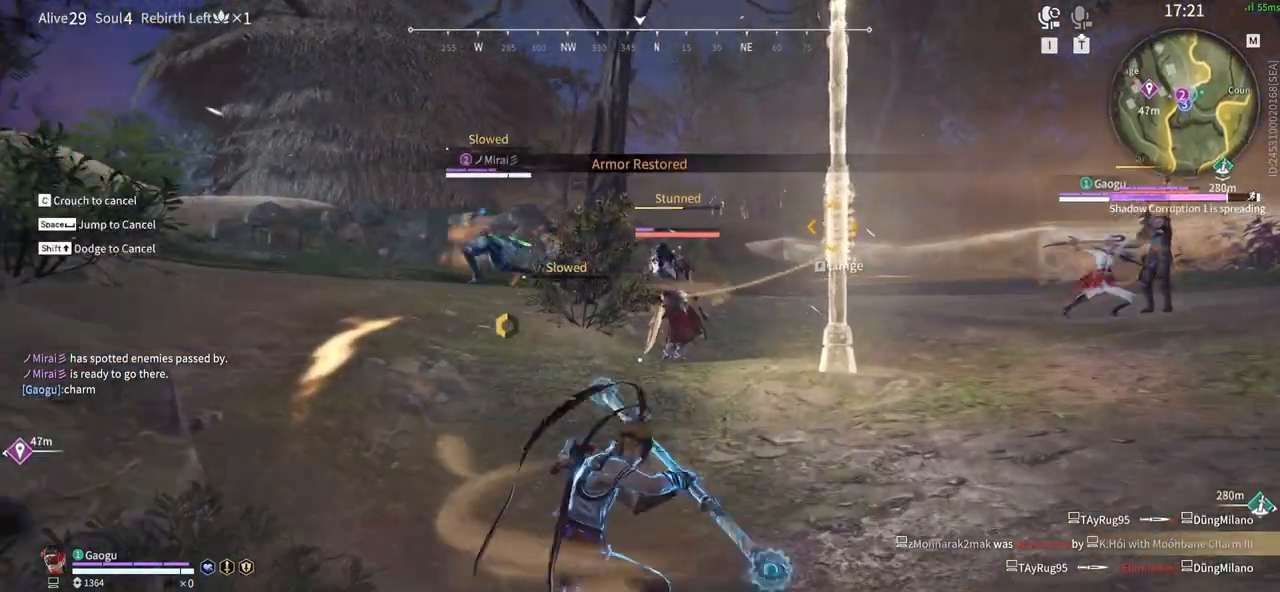
{"keys": ["w"], "mouse": ["left"], "events": []}
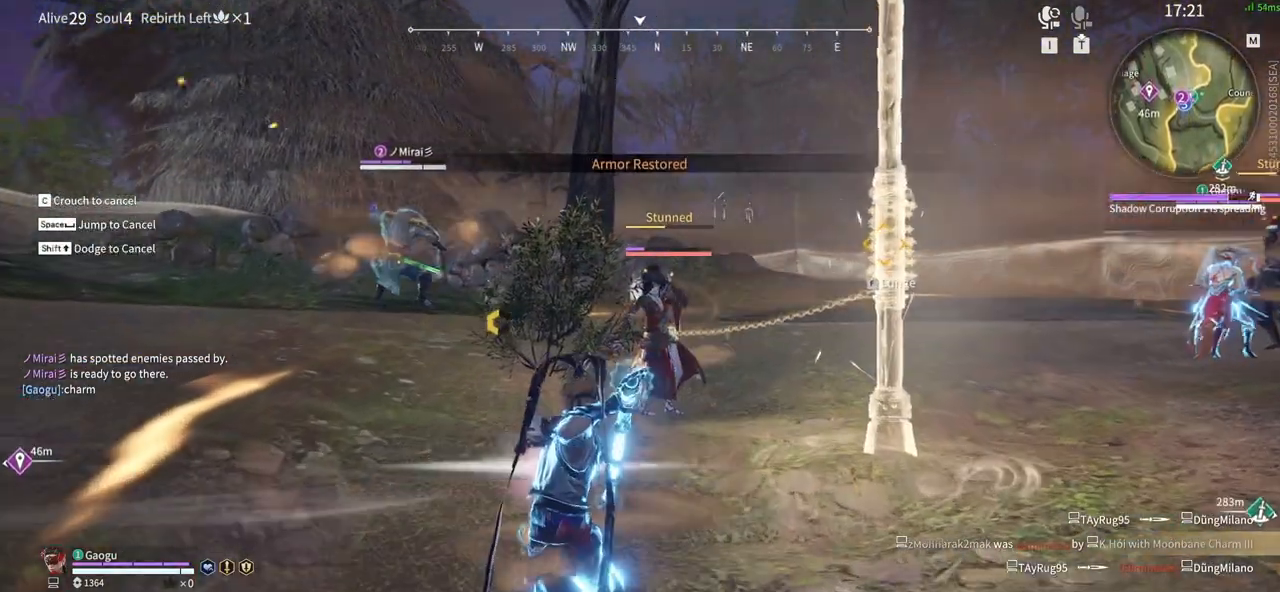
{"keys": ["w"], "mouse": ["left"]}
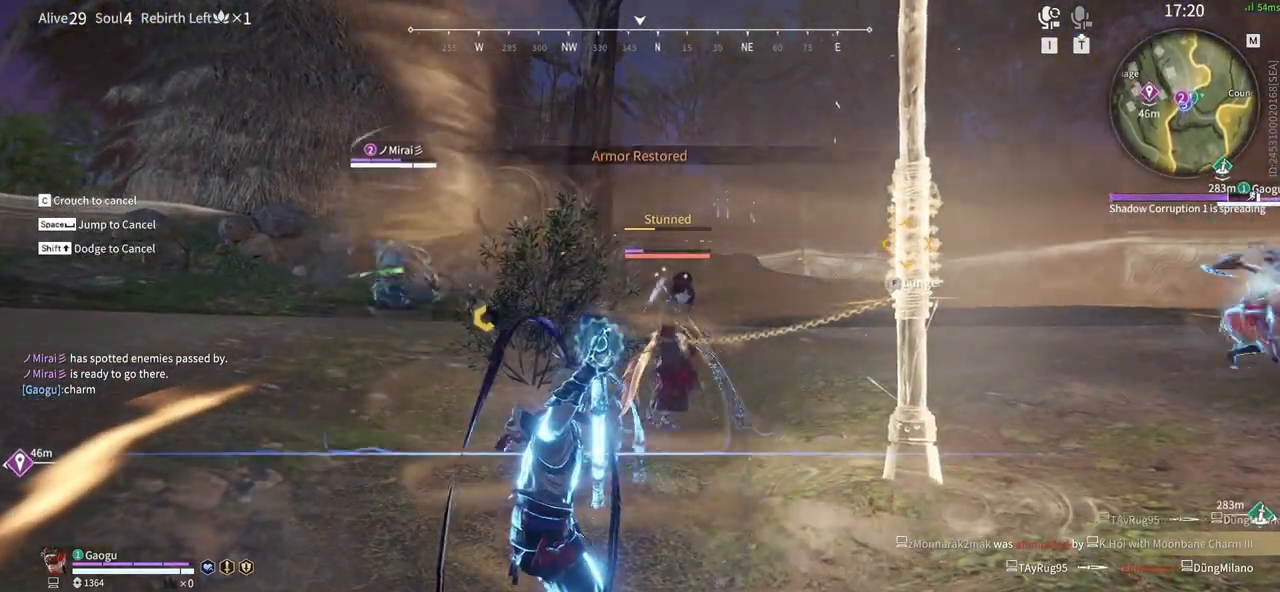
{"keys": [], "mouse": [], "events": [[466, "mouse_left", "up"], [466, "w", "up"]]}
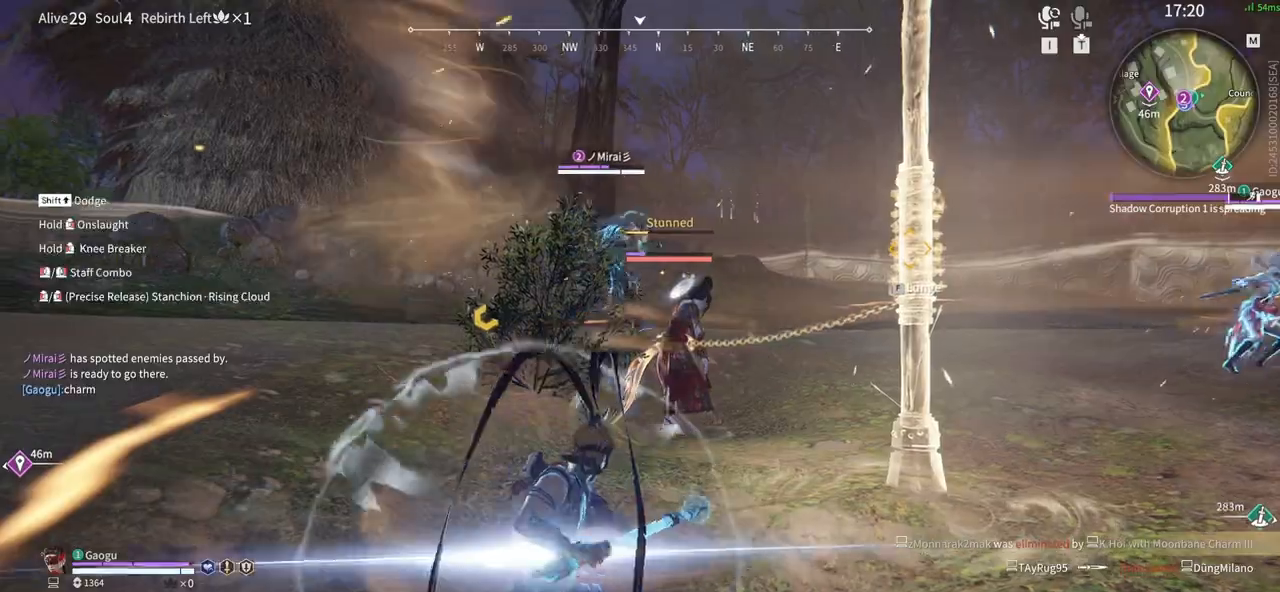
{"keys": [], "mouse": []}
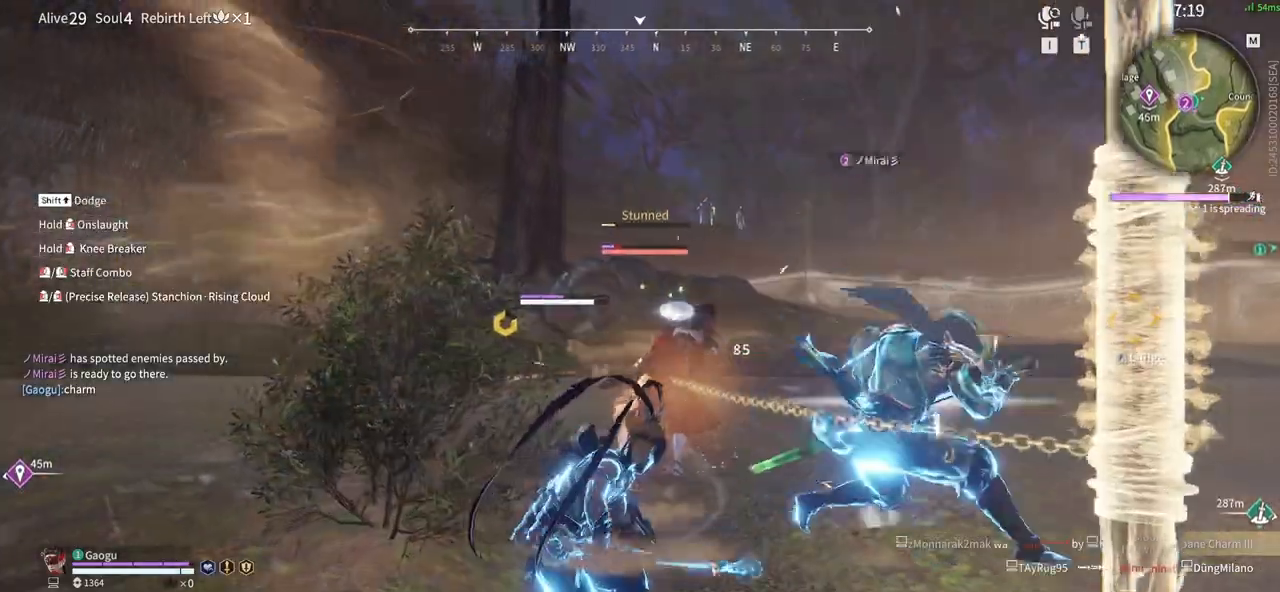
{"keys": [], "mouse": []}